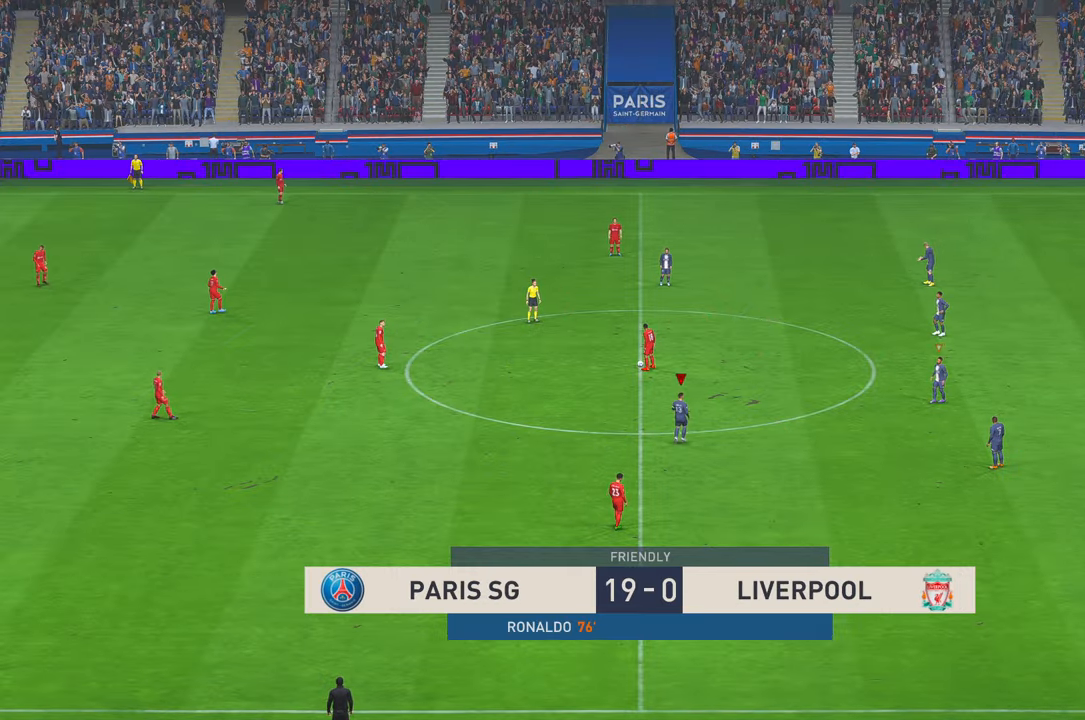
Gameplay with a controller (Xbox layout); each line is a JSON object with the inputs held at the frame after it. "events" lists button and stick changes between this image and that frame as [ms after this image, input, new state], when the widget could be followed in between. Not read: L3 R3.
{"buttons": ["R2"], "left_stick": "up-left", "right_stick": "center", "events": []}
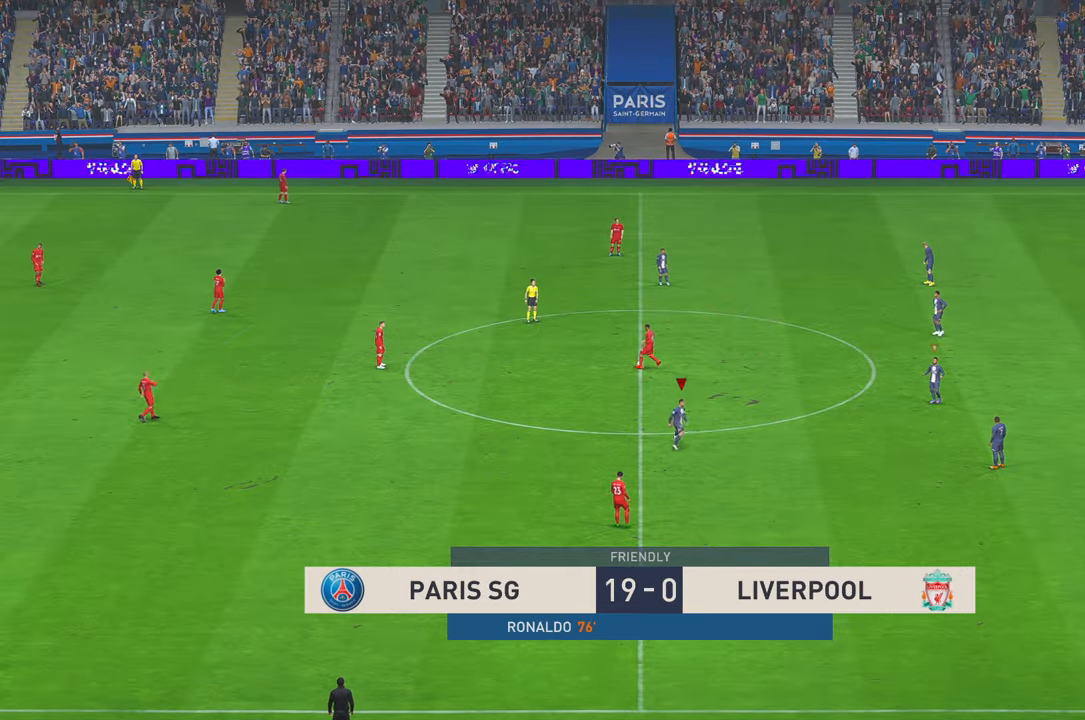
{"buttons": ["R2"], "left_stick": "up-left", "right_stick": "center", "events": []}
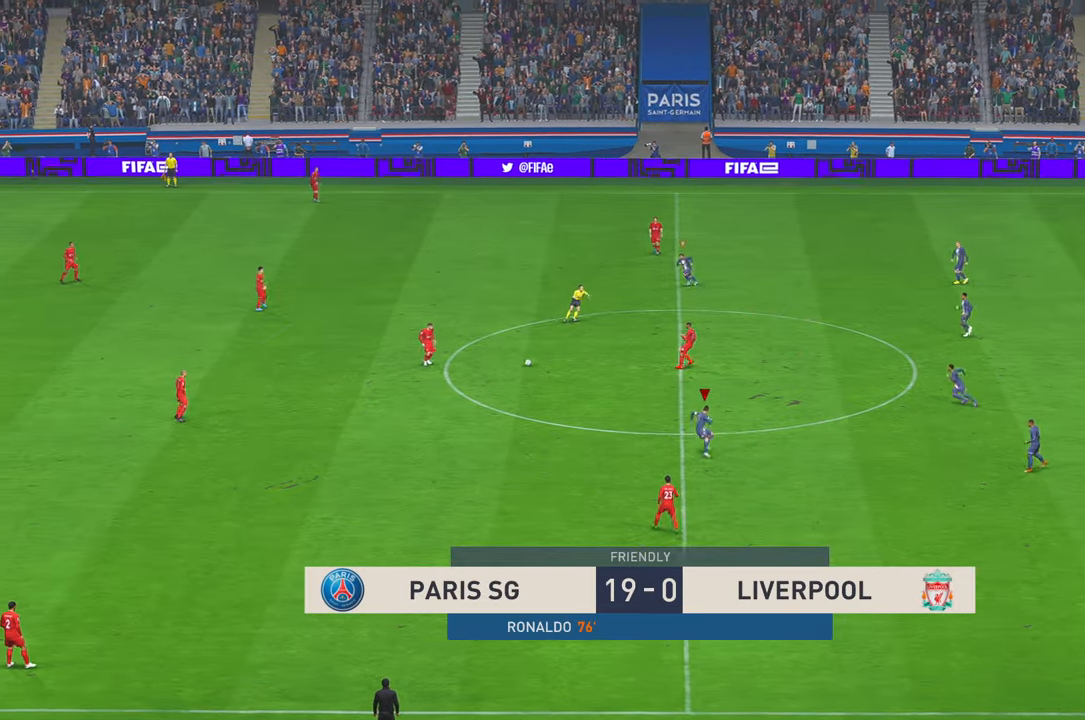
{"buttons": ["R2"], "left_stick": "up-left", "right_stick": "center", "events": []}
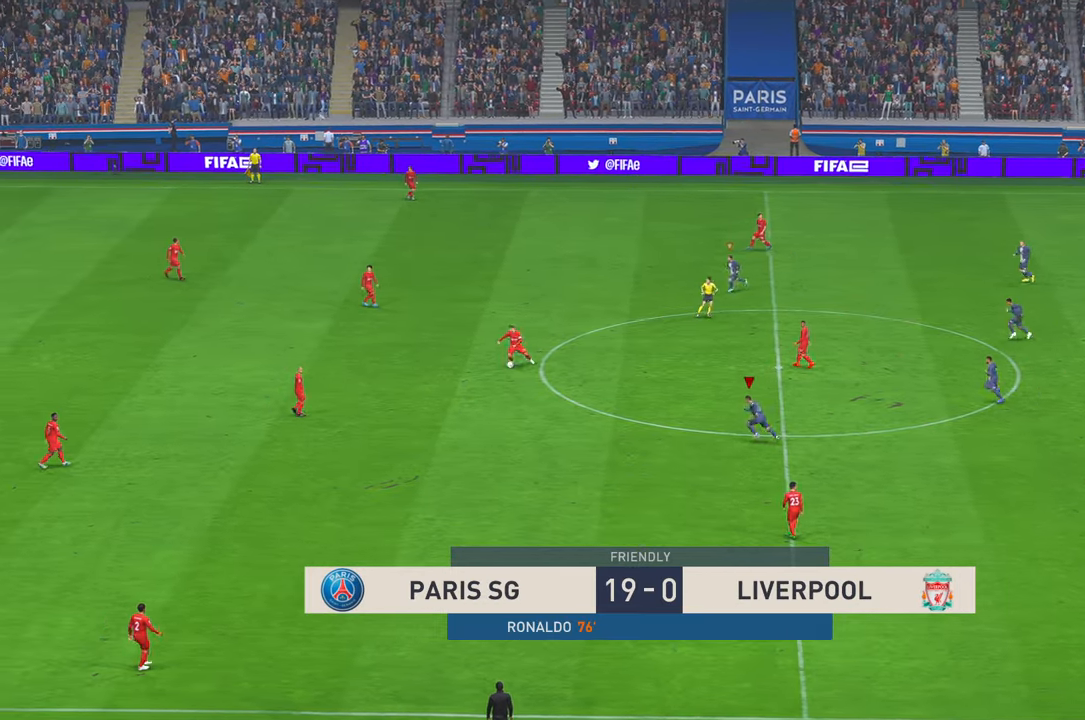
{"buttons": ["R2"], "left_stick": "up-left", "right_stick": "center", "events": []}
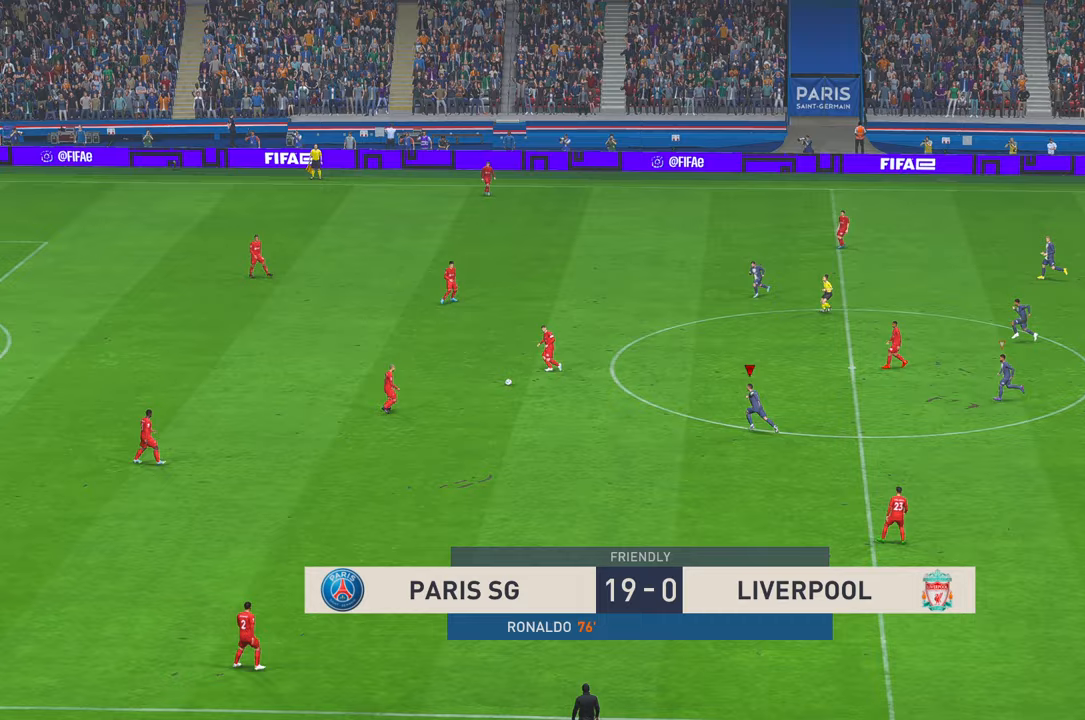
{"buttons": ["R2"], "left_stick": "center", "right_stick": "center", "events": [[233, "left_stick", "center"]]}
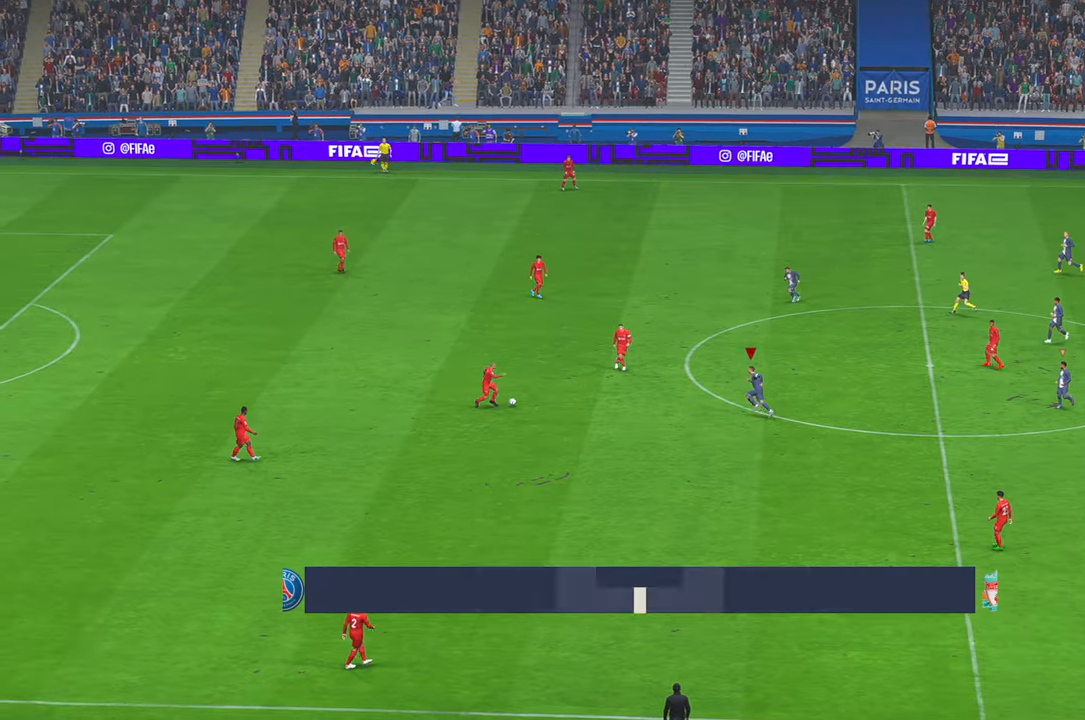
{"buttons": ["R2"], "left_stick": "center", "right_stick": "center", "events": []}
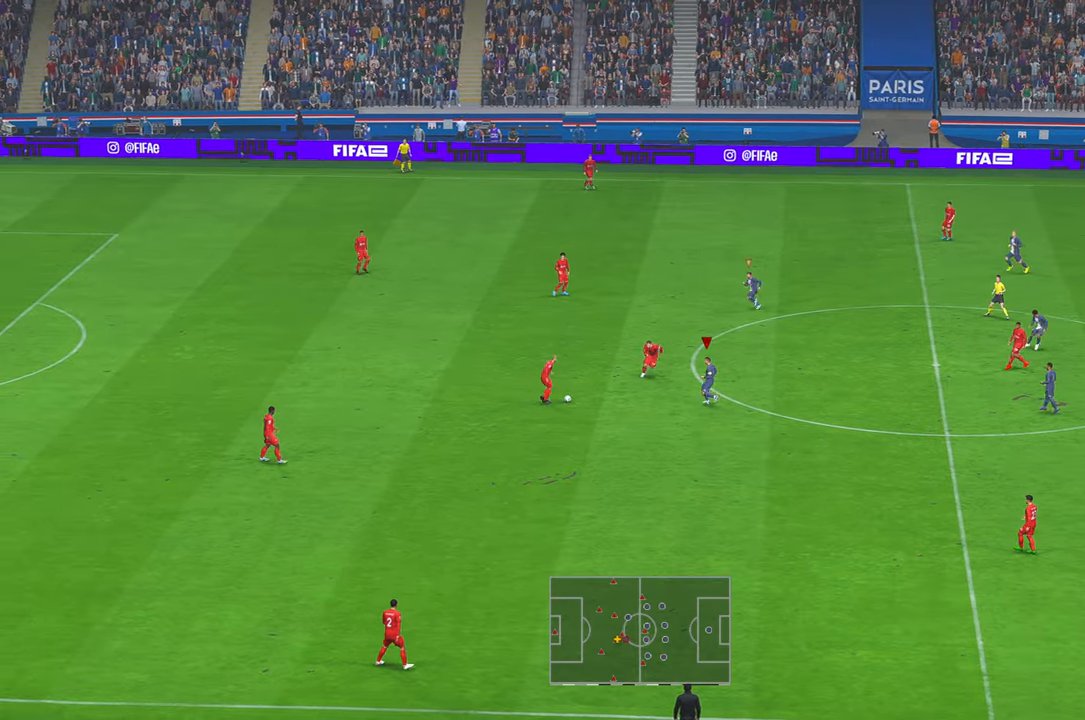
{"buttons": ["A", "R2"], "left_stick": "up", "right_stick": "center", "events": [[150, "left_stick", "up"], [217, "left_stick", "up-left"], [467, "A", "down"], [467, "left_stick", "up"]]}
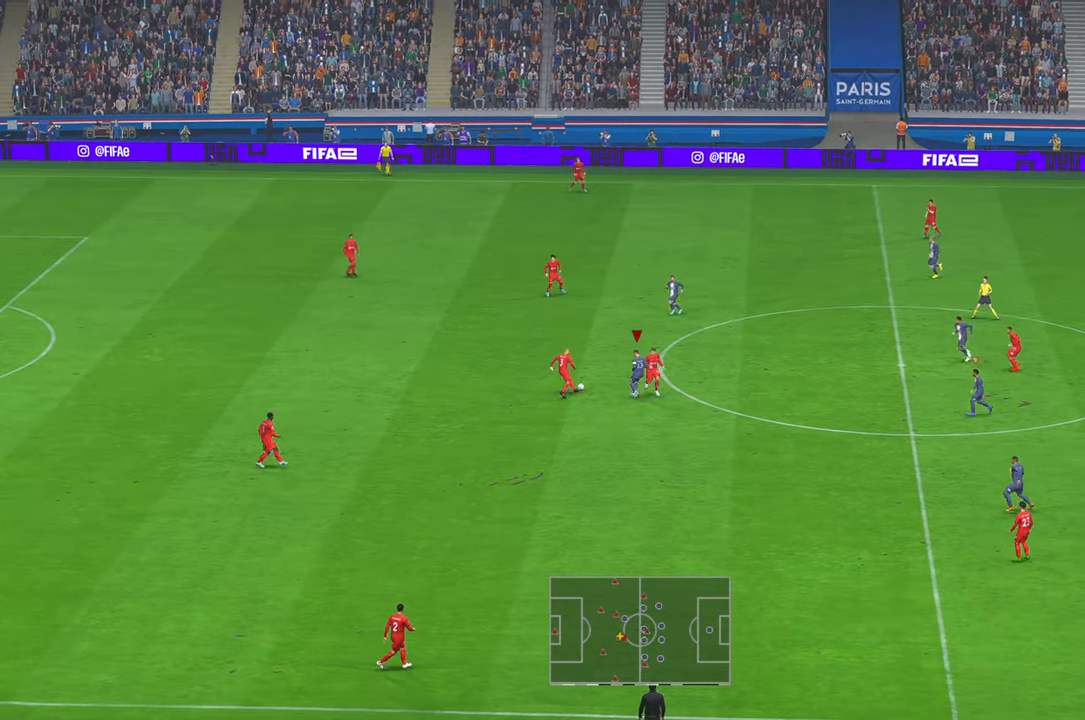
{"buttons": ["R2"], "left_stick": "up", "right_stick": "center", "events": [[100, "A", "up"]]}
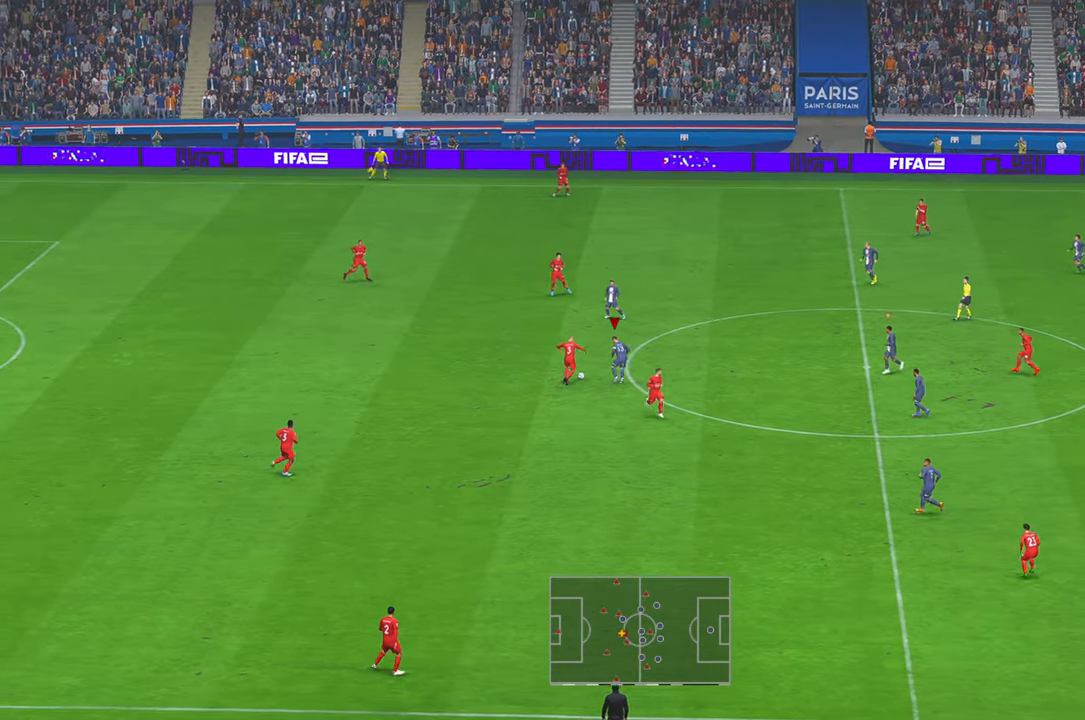
{"buttons": ["A", "R2"], "left_stick": "up-left", "right_stick": "center", "events": [[383, "left_stick", "up-left"], [450, "A", "down"]]}
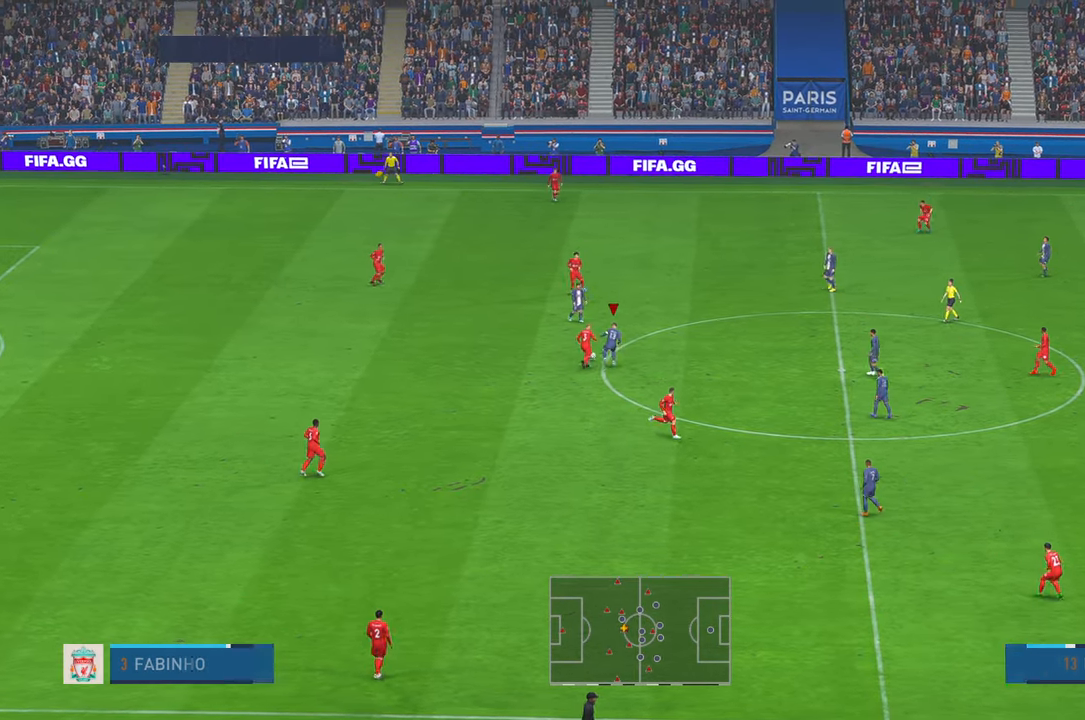
{"buttons": ["R2"], "left_stick": "up-left", "right_stick": "center", "events": [[67, "A", "up"]]}
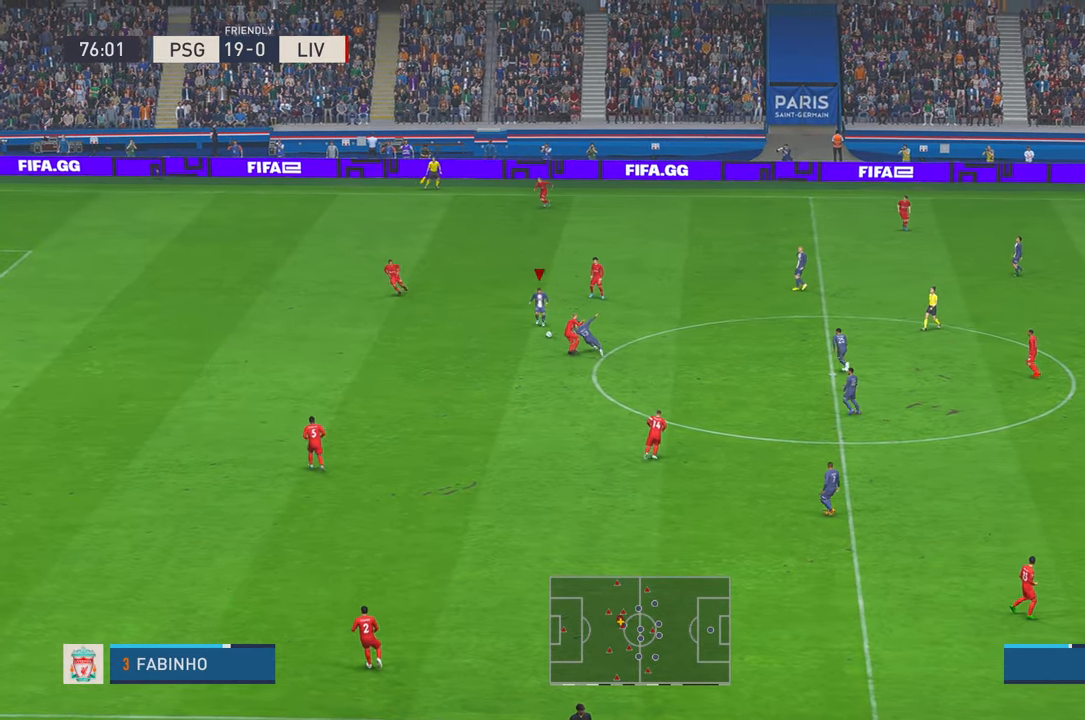
{"buttons": ["R2"], "left_stick": "left", "right_stick": "center", "events": [[217, "left_stick", "left"]]}
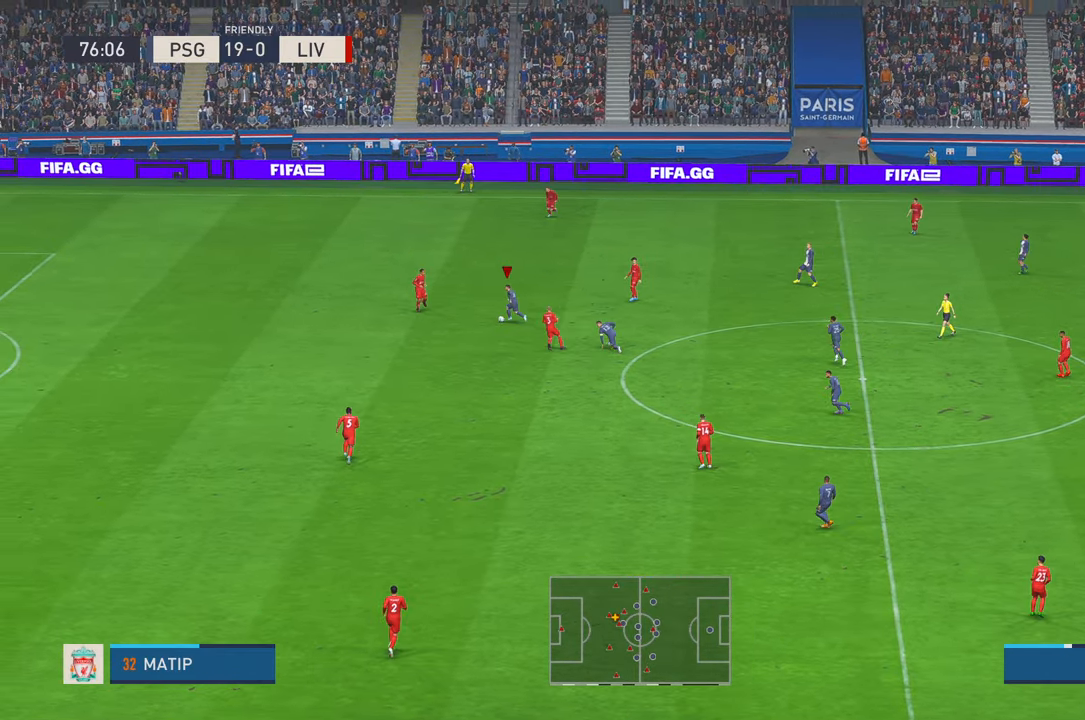
{"buttons": ["R2"], "left_stick": "down-left", "right_stick": "center", "events": [[17, "left_stick", "down-left"]]}
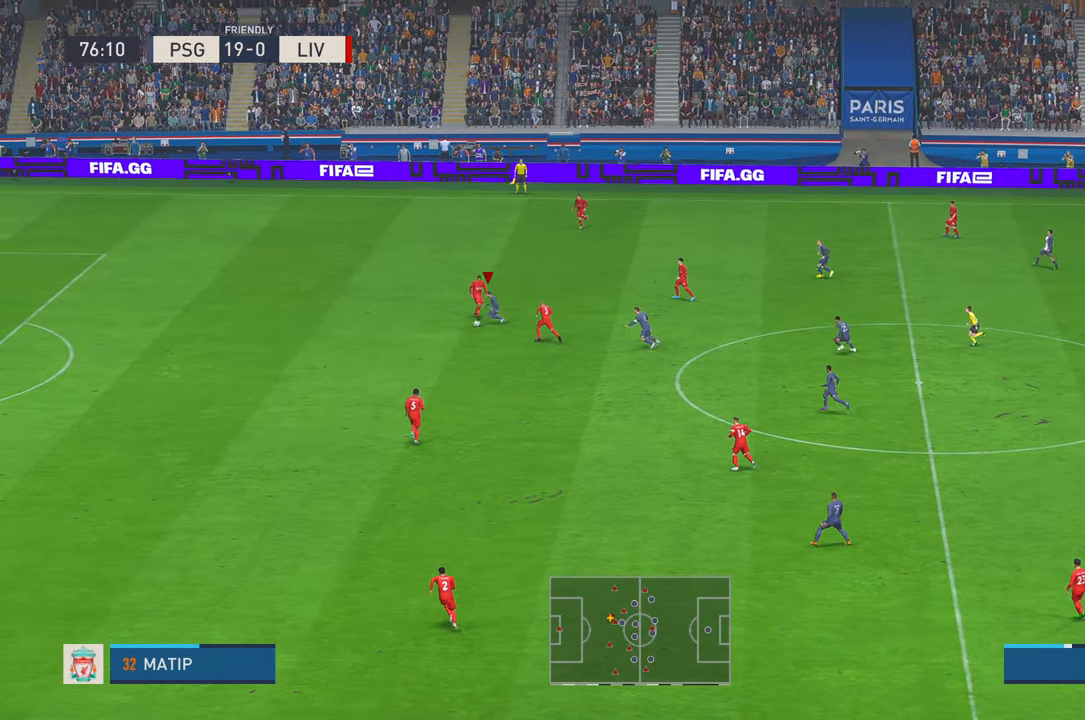
{"buttons": ["R2"], "left_stick": "left", "right_stick": "center", "events": [[417, "left_stick", "left"]]}
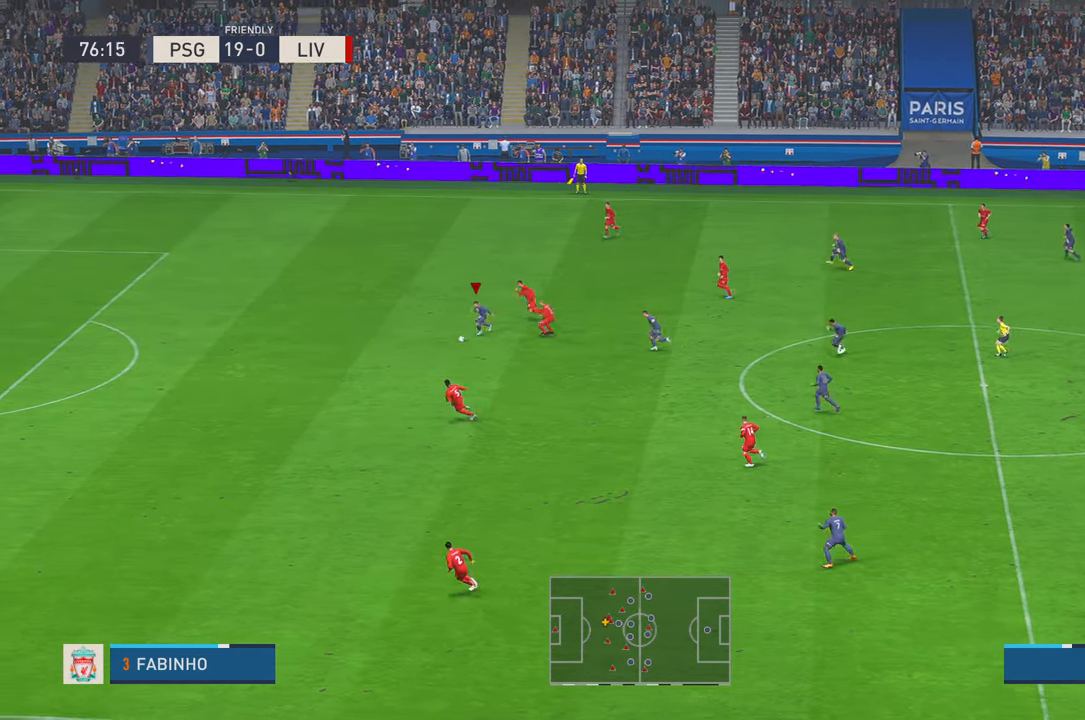
{"buttons": ["R2"], "left_stick": "left", "right_stick": "center", "events": []}
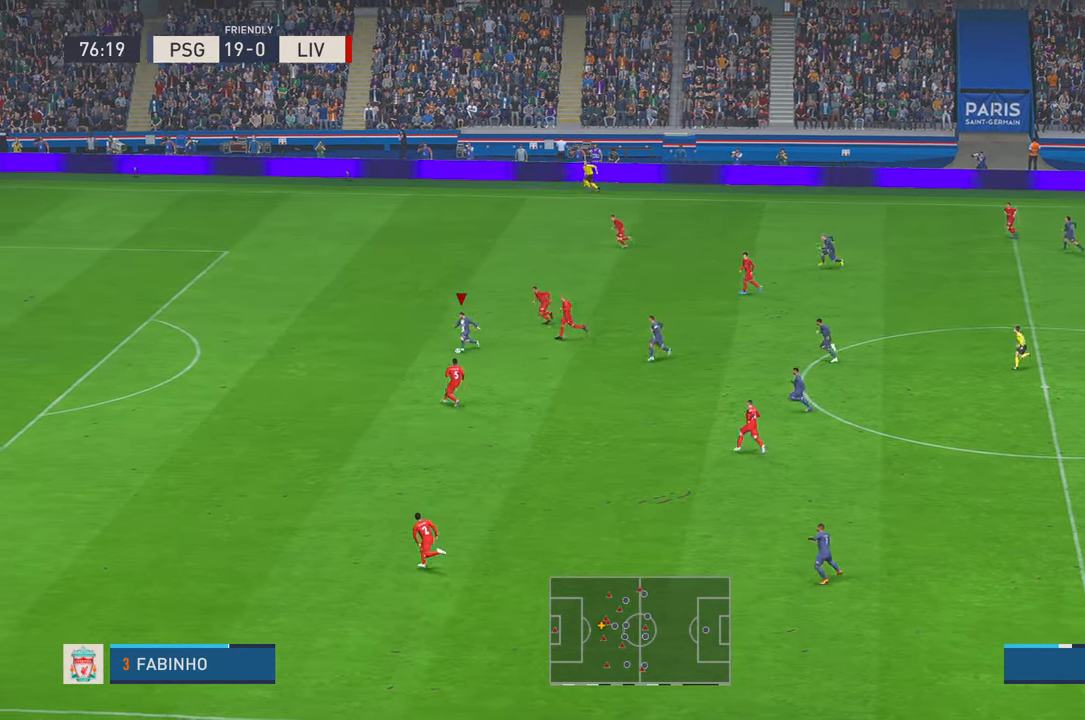
{"buttons": ["R2"], "left_stick": "left", "right_stick": "center", "events": []}
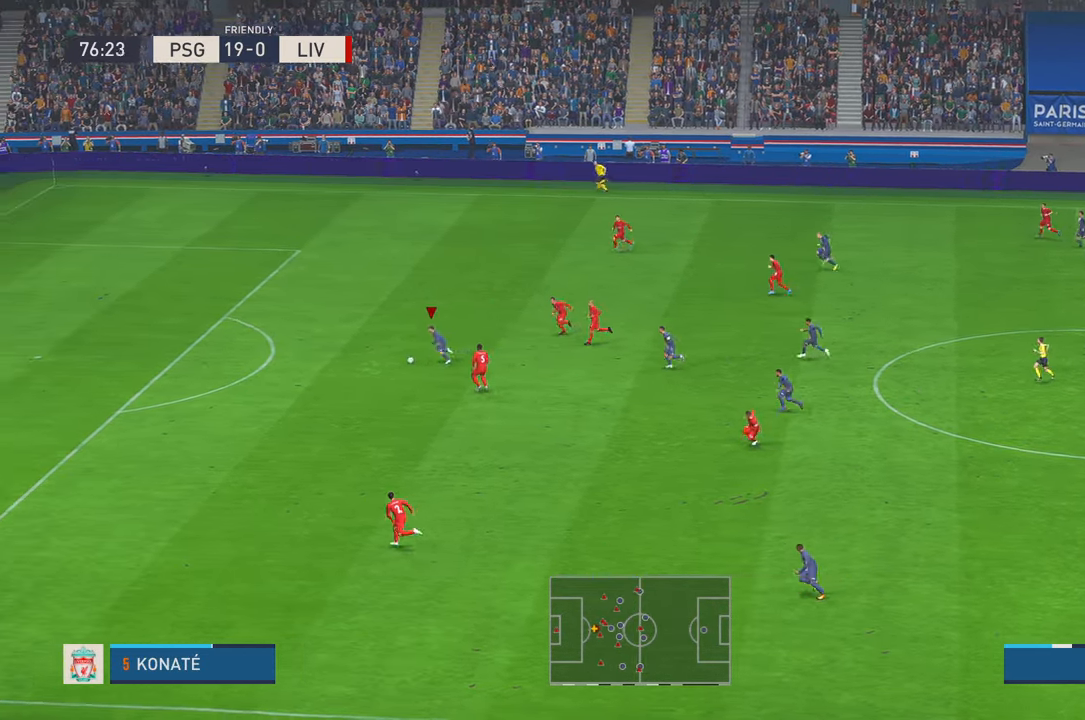
{"buttons": ["R2"], "left_stick": "left", "right_stick": "center", "events": []}
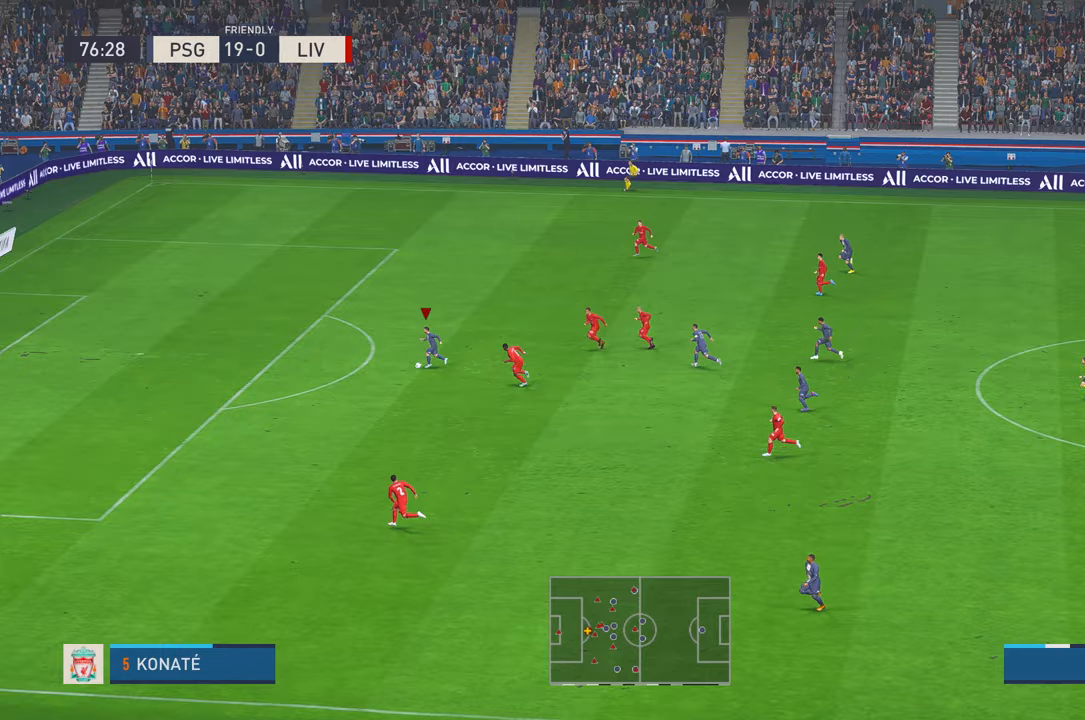
{"buttons": ["R2"], "left_stick": "left", "right_stick": "center", "events": [[50, "DPAD_DOWN", "down"], [67, "DPAD_DOWN", "up"]]}
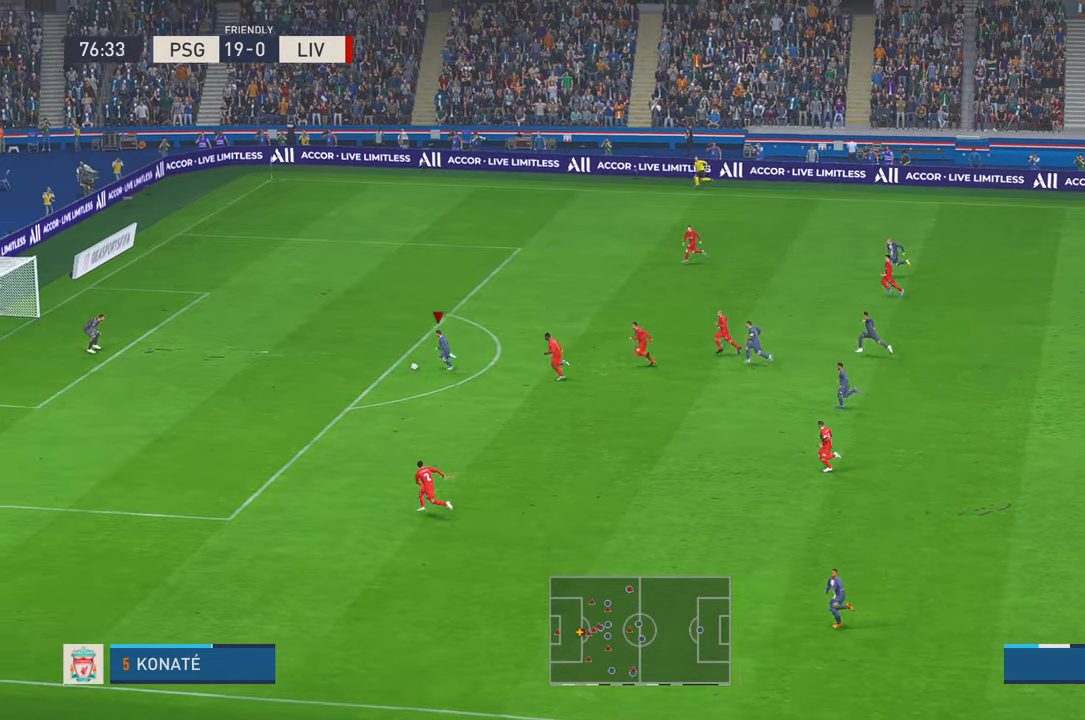
{"buttons": [], "left_stick": "up", "right_stick": "center", "events": [[100, "left_stick", "up-left"], [167, "B", "down"], [217, "R2", "up"], [233, "left_stick", "up"], [383, "B", "up"]]}
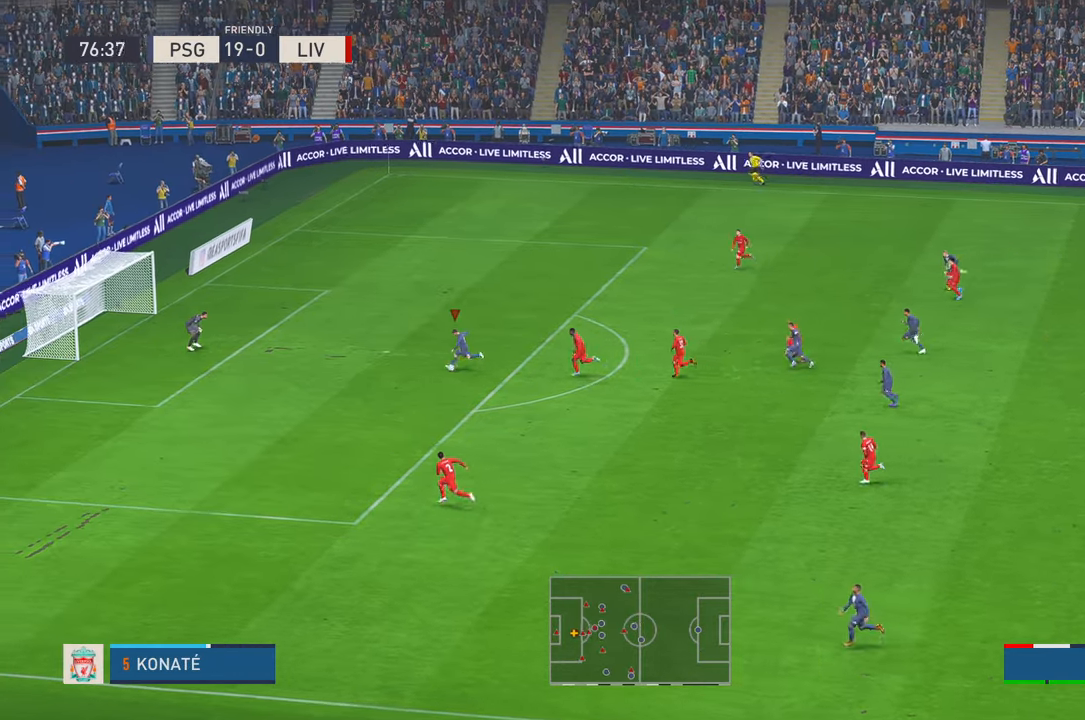
{"buttons": [], "left_stick": "left", "right_stick": "center", "events": [[417, "left_stick", "left"]]}
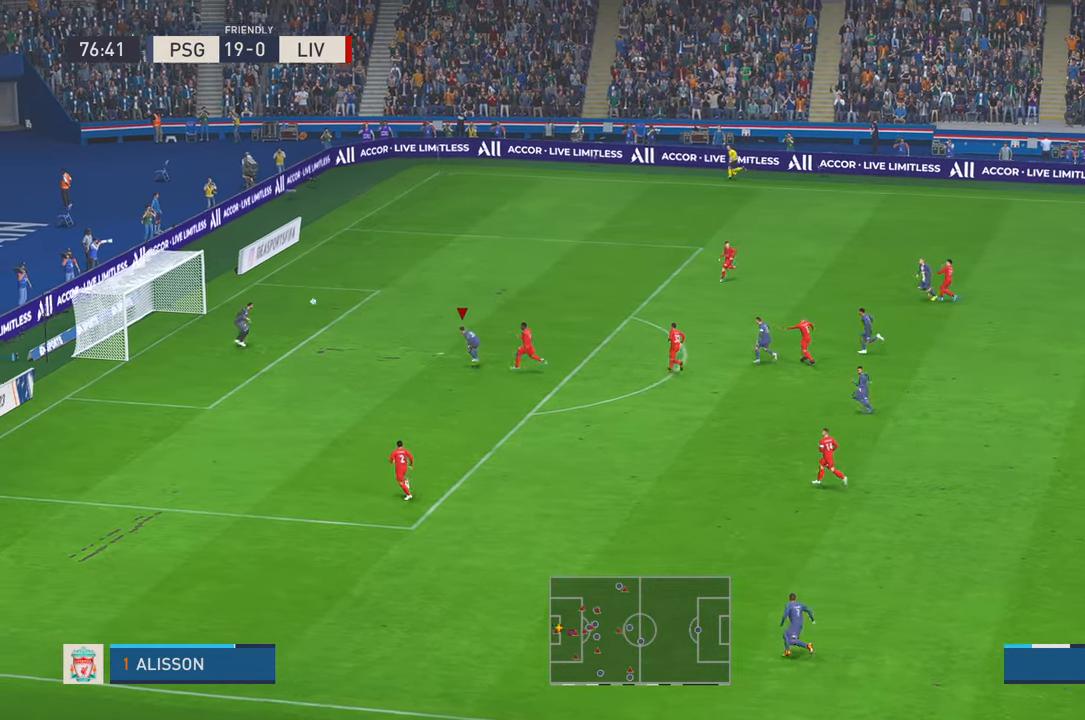
{"buttons": [], "left_stick": "down-left", "right_stick": "center", "events": [[83, "left_stick", "down-left"]]}
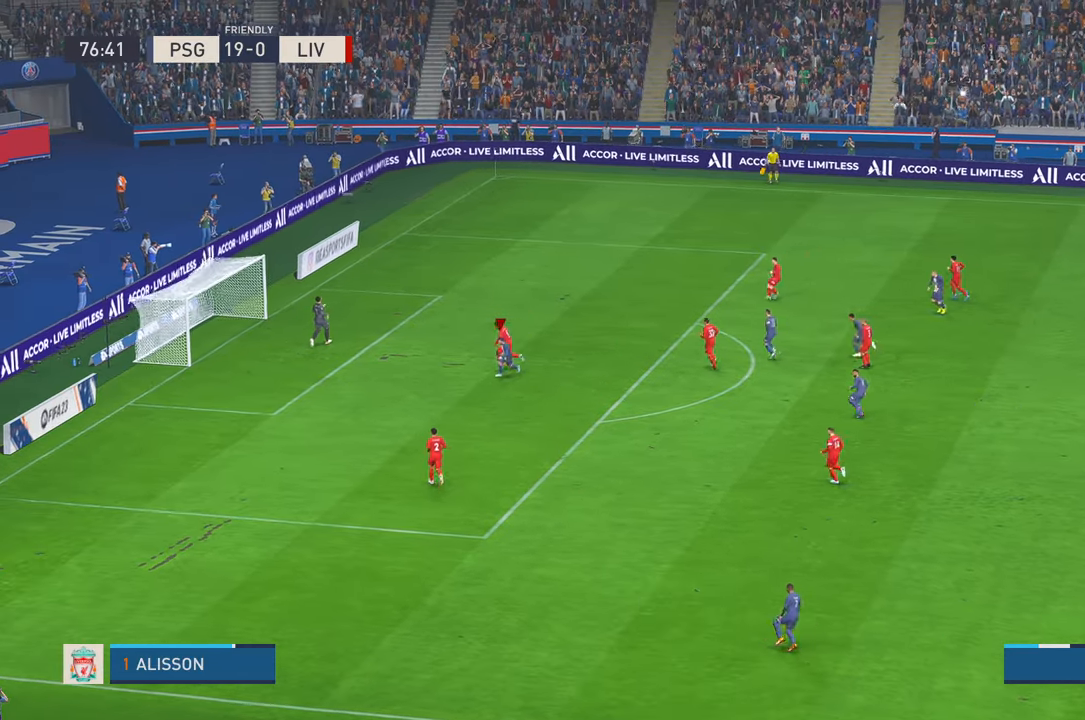
{"buttons": [], "left_stick": "down-left", "right_stick": "center", "events": []}
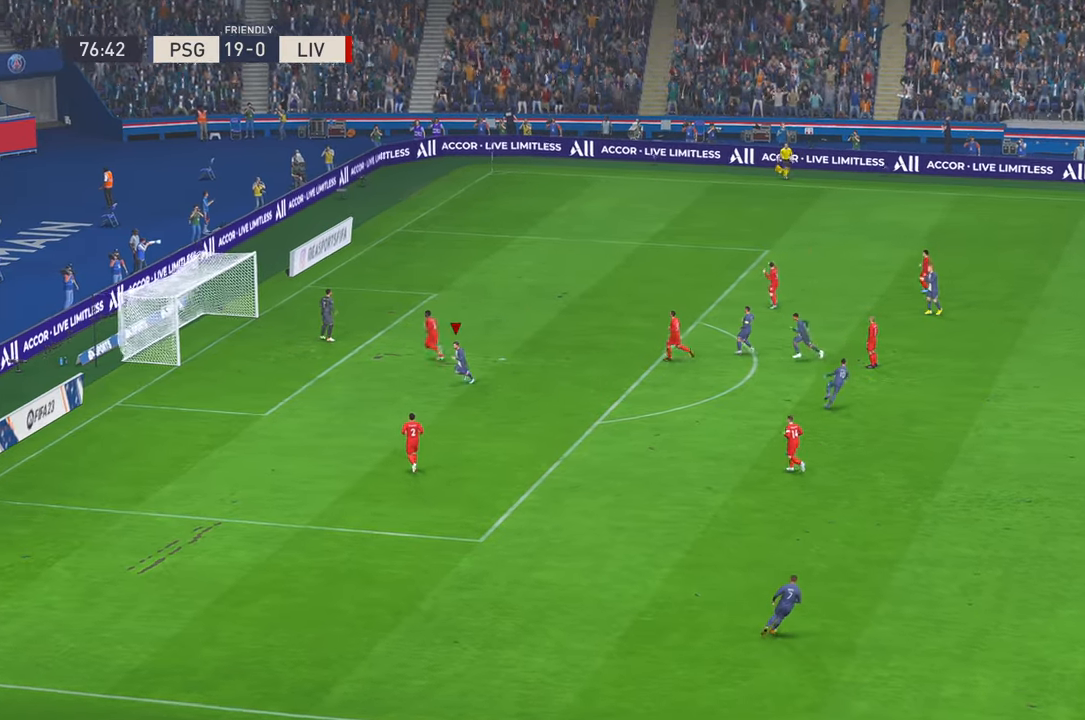
{"buttons": ["B"], "left_stick": "center", "right_stick": "center", "events": [[350, "A", "down"], [400, "A", "up"], [483, "left_stick", "center"], [500, "B", "down"]]}
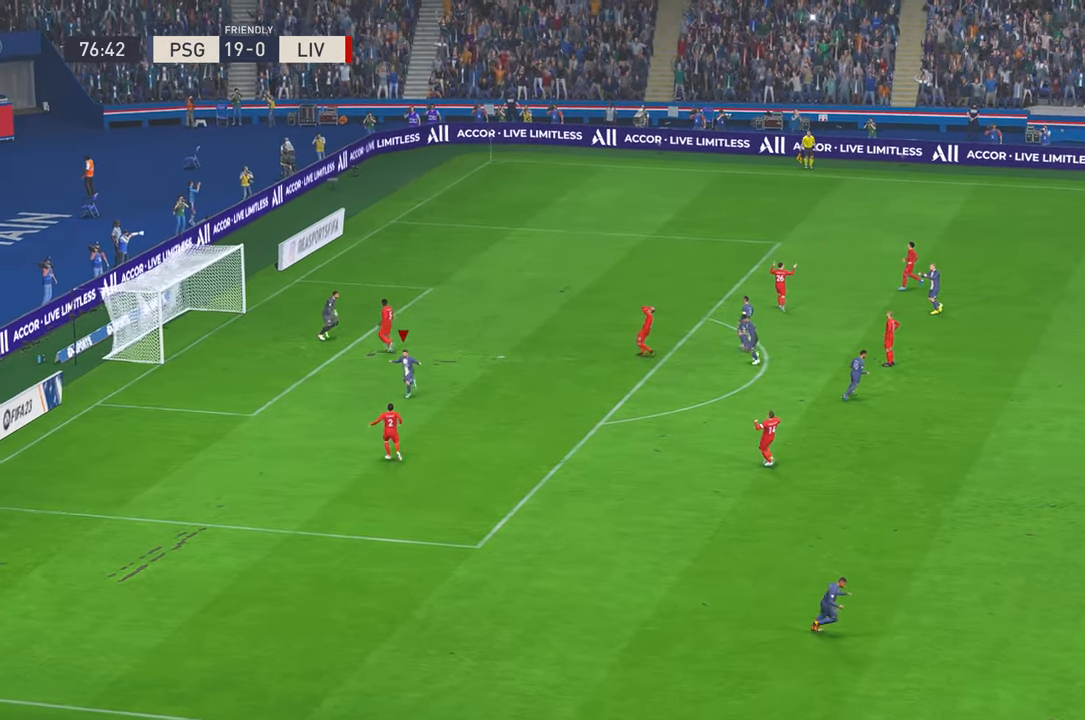
{"buttons": [], "left_stick": "center", "right_stick": "center", "events": [[200, "B", "up"]]}
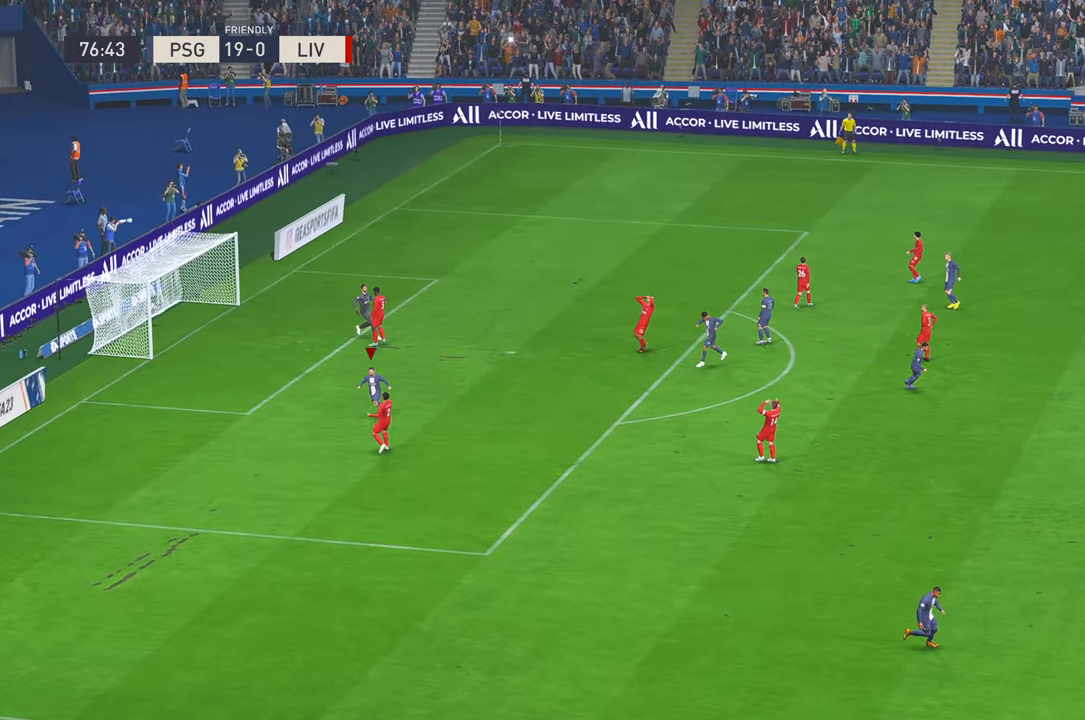
{"buttons": [], "left_stick": "center", "right_stick": "center", "events": []}
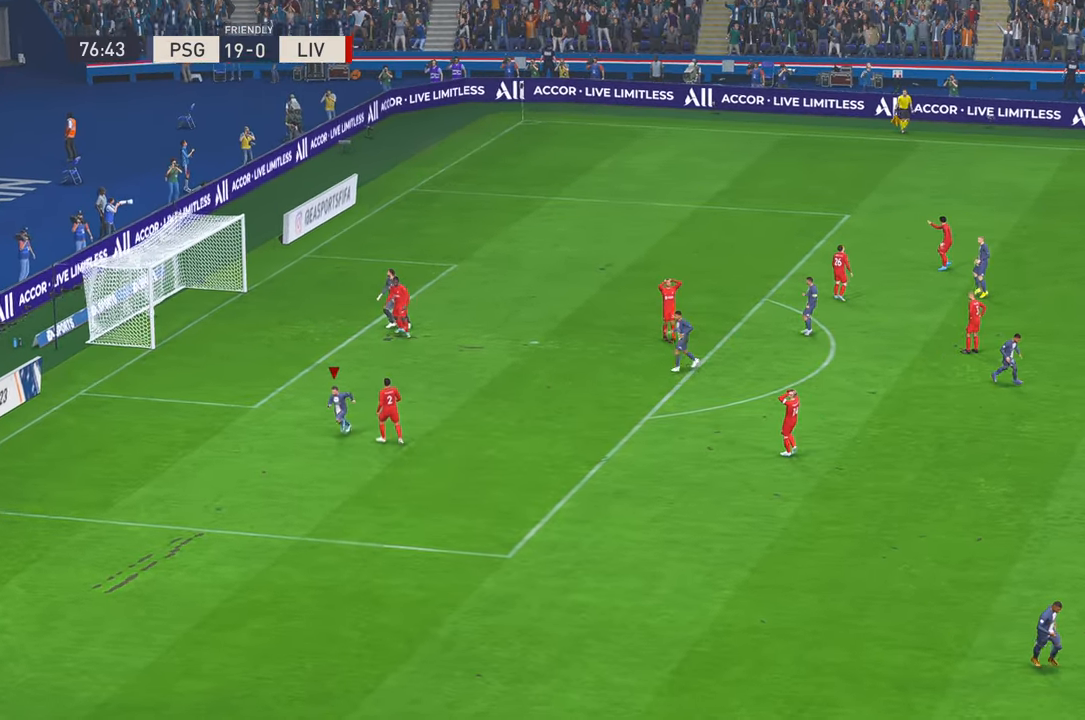
{"buttons": [], "left_stick": "center", "right_stick": "center", "events": []}